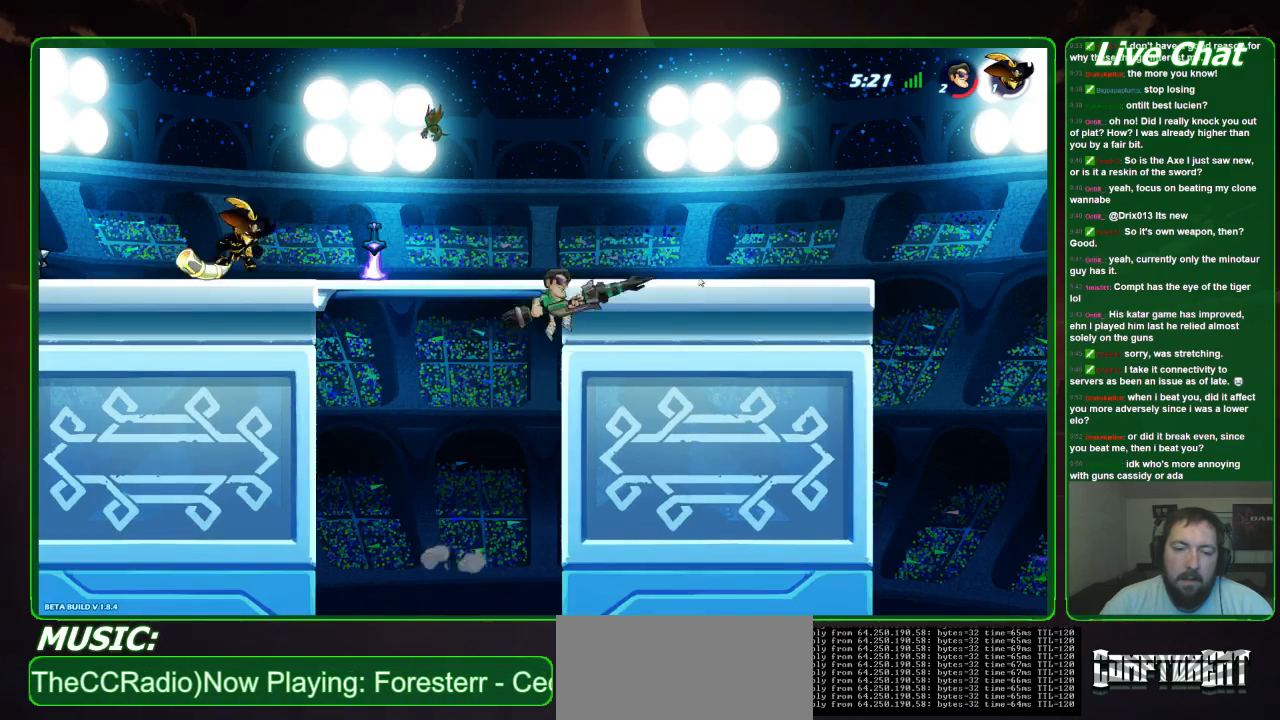
Gameplay with a controller (Xbox layout); each line is a JSON object with the inputs held at the frame after it. "events" lists button and stick changes between this image and that frame as [ms after this image, input, new state], when the widget could be followed in between. Not read: DPAD_DOWN DPAD_LEFT DPAD_RIGHT DPAD_UP L3 R3 right_stick.
{"buttons": [], "left_stick": "up-left", "events": [[100, "left_stick", "up-left"]]}
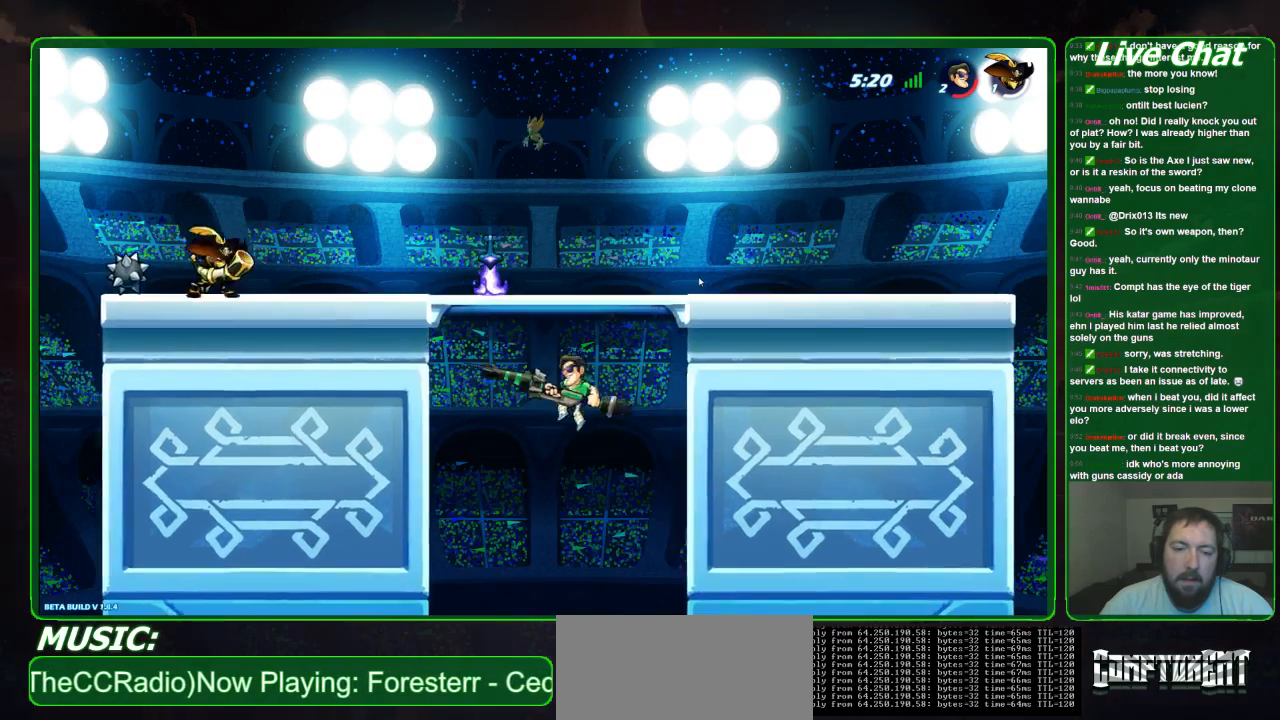
{"buttons": [], "left_stick": "center", "events": [[100, "A", "down"], [233, "A", "up"], [333, "left_stick", "center"]]}
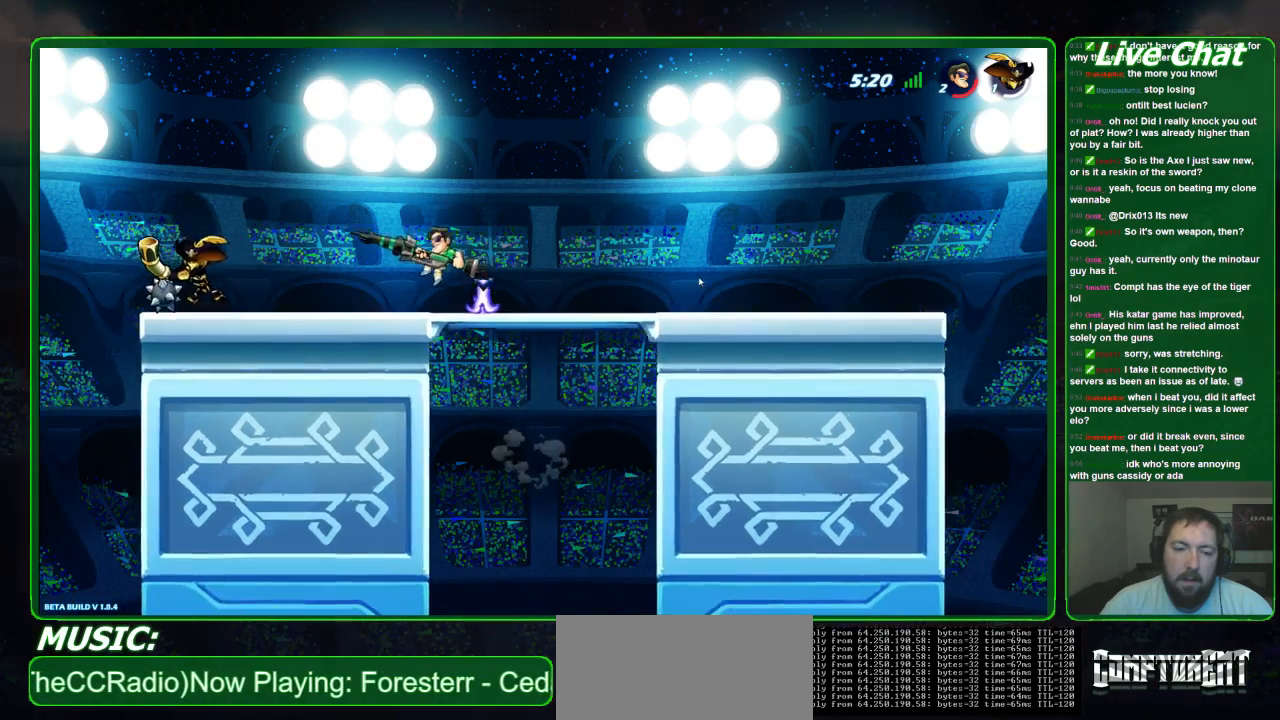
{"buttons": [], "left_stick": "center", "events": []}
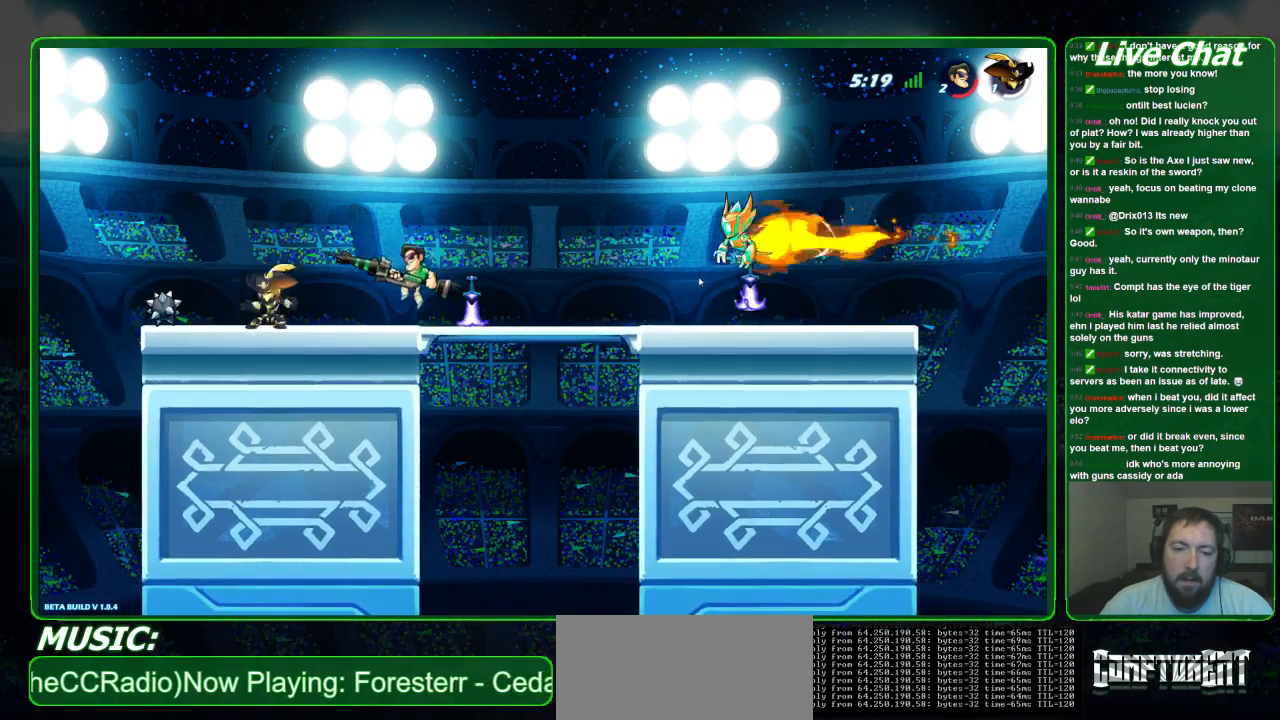
{"buttons": [], "left_stick": "left", "events": [[133, "left_stick", "right"], [267, "left_stick", "center"], [400, "left_stick", "left"]]}
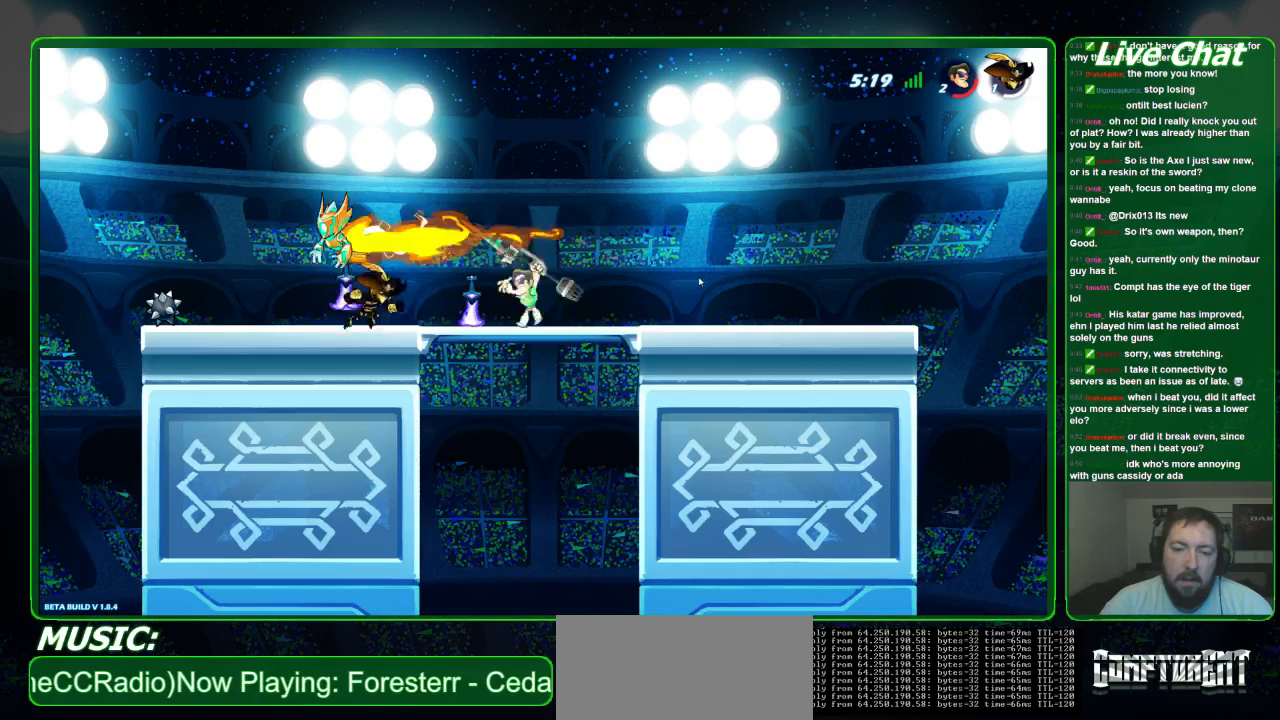
{"buttons": ["X"], "left_stick": "center", "events": [[167, "X", "down"], [167, "left_stick", "center"], [267, "X", "up"], [300, "X", "down"], [400, "X", "up"], [467, "X", "down"]]}
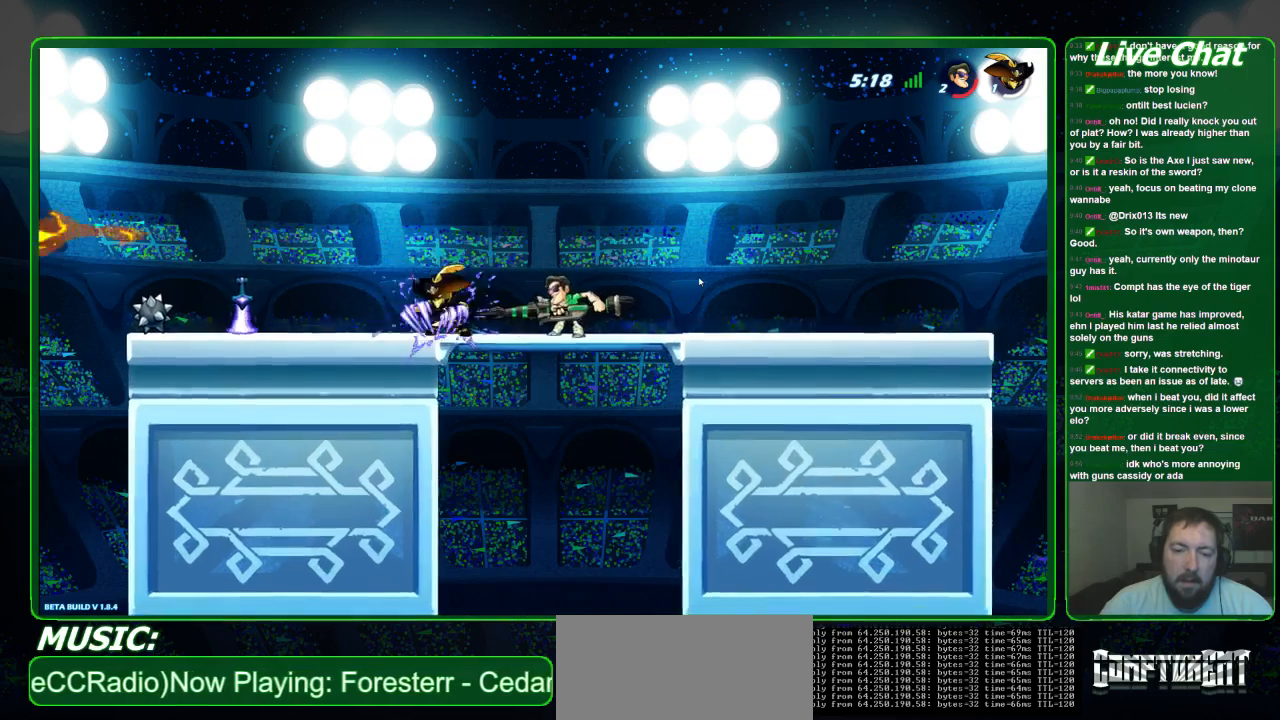
{"buttons": ["X"], "left_stick": "center", "events": [[67, "X", "up"], [133, "X", "down"], [267, "X", "up"], [333, "X", "down"]]}
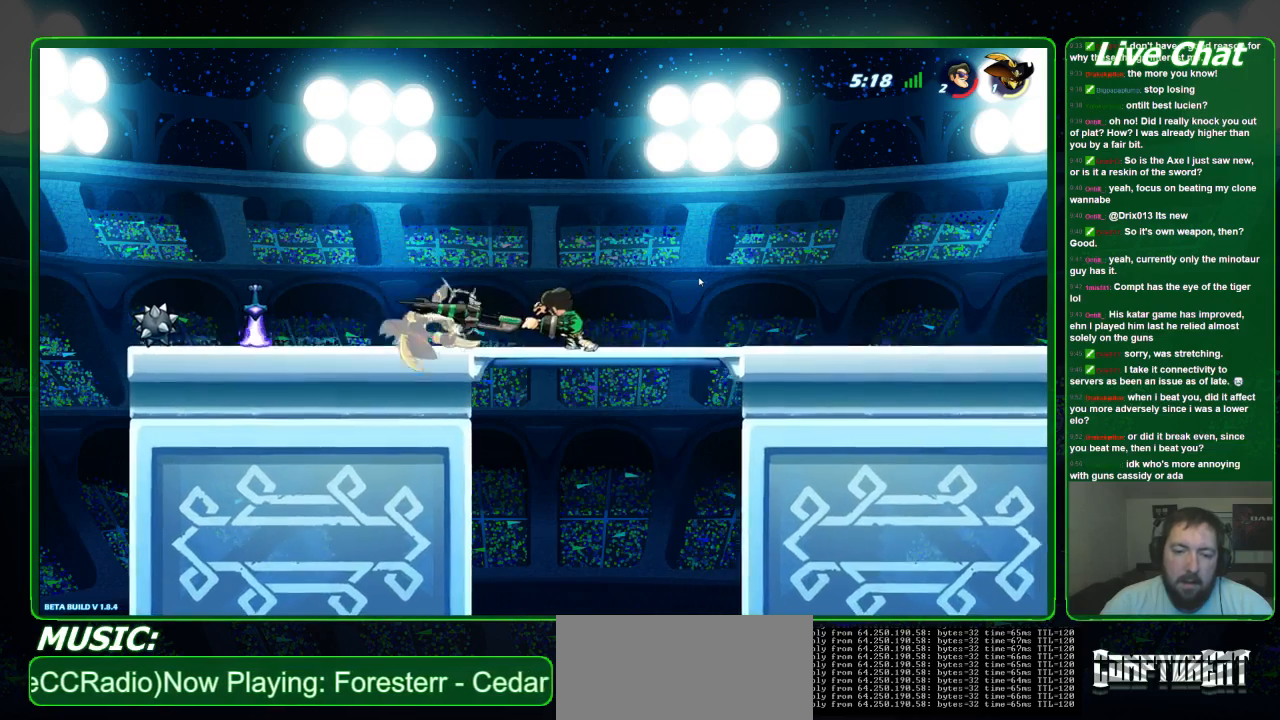
{"buttons": [], "left_stick": "center", "events": [[67, "X", "up"]]}
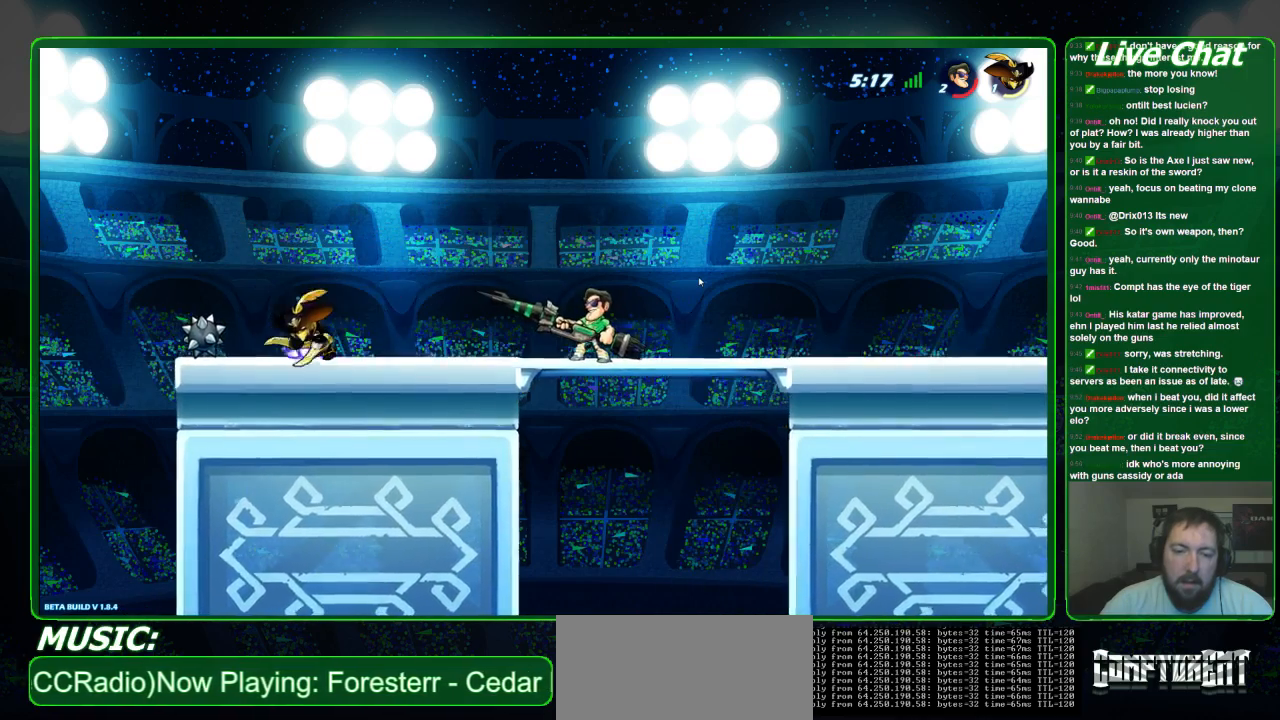
{"buttons": [], "left_stick": "center", "events": []}
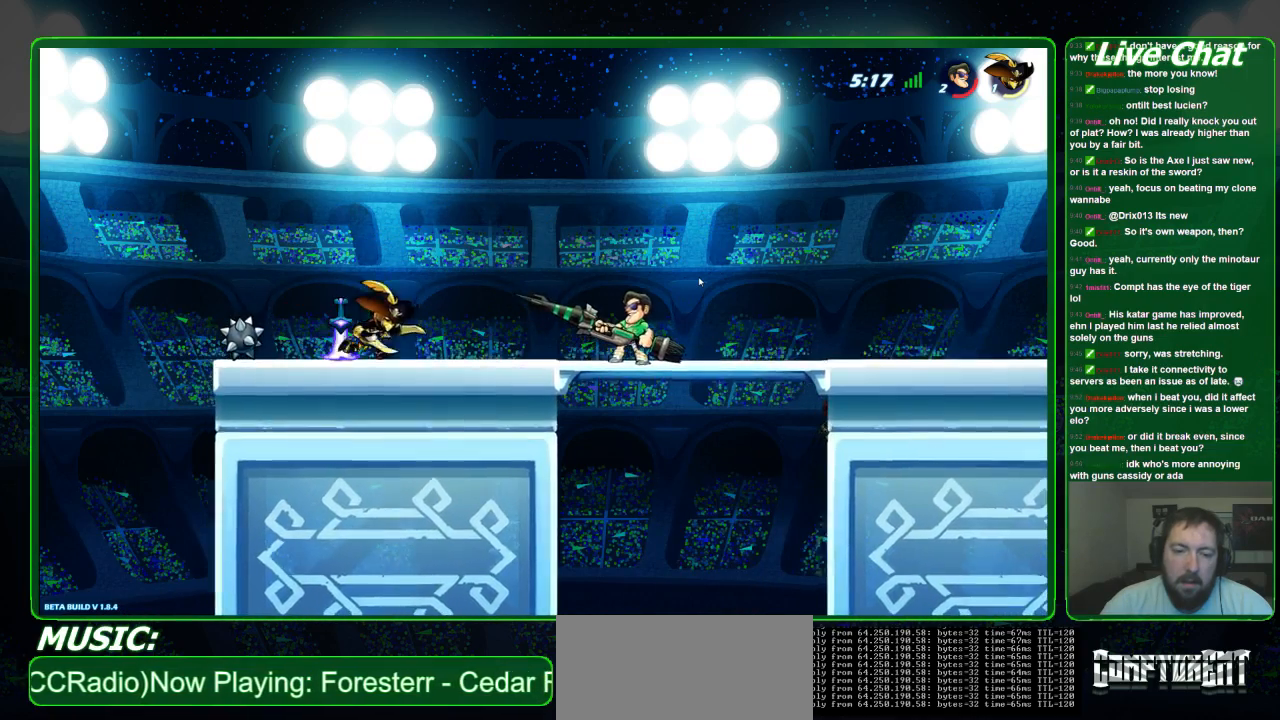
{"buttons": [], "left_stick": "center", "events": [[133, "A", "down"], [233, "A", "up"]]}
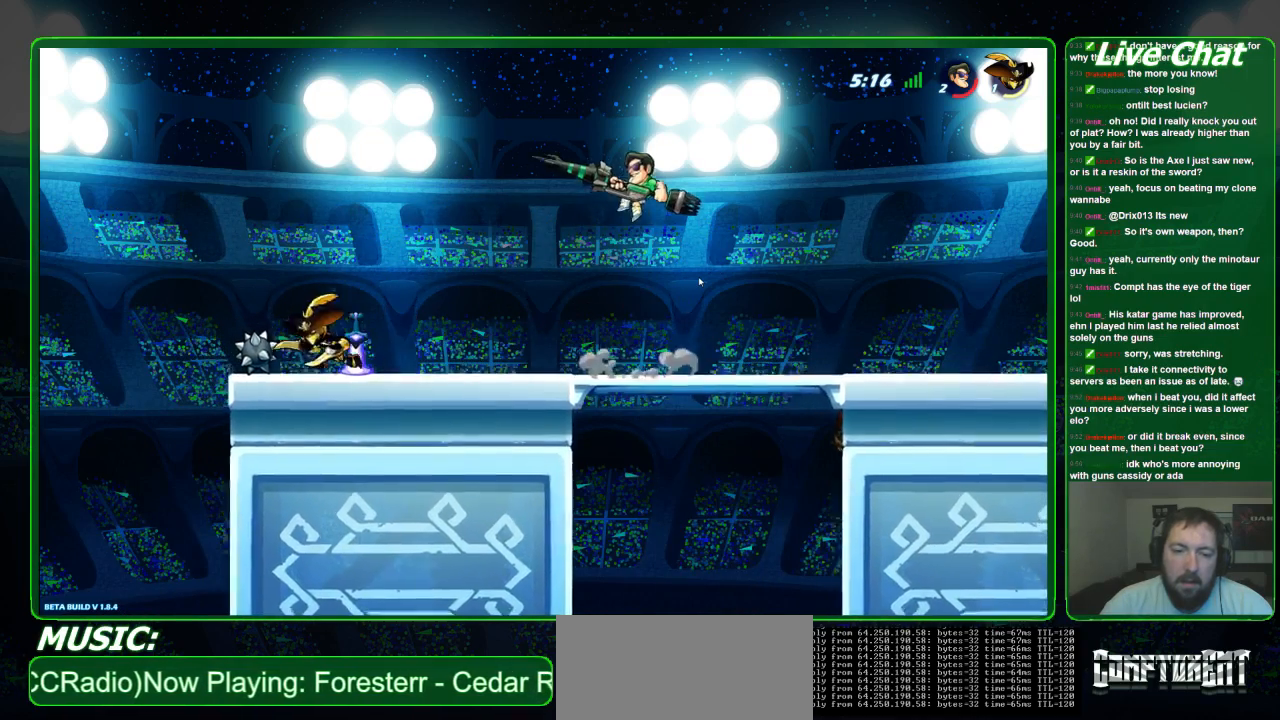
{"buttons": [], "left_stick": "center", "events": []}
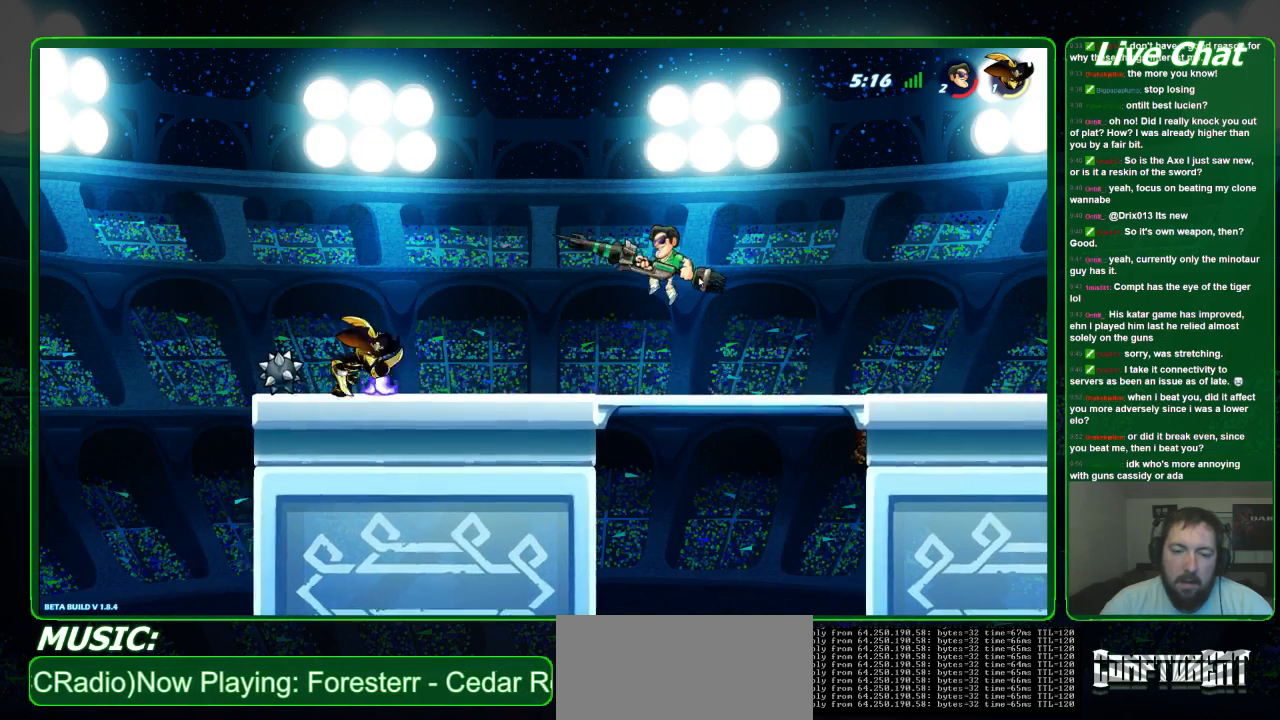
{"buttons": [], "left_stick": "center", "events": [[367, "B", "down"], [467, "B", "up"]]}
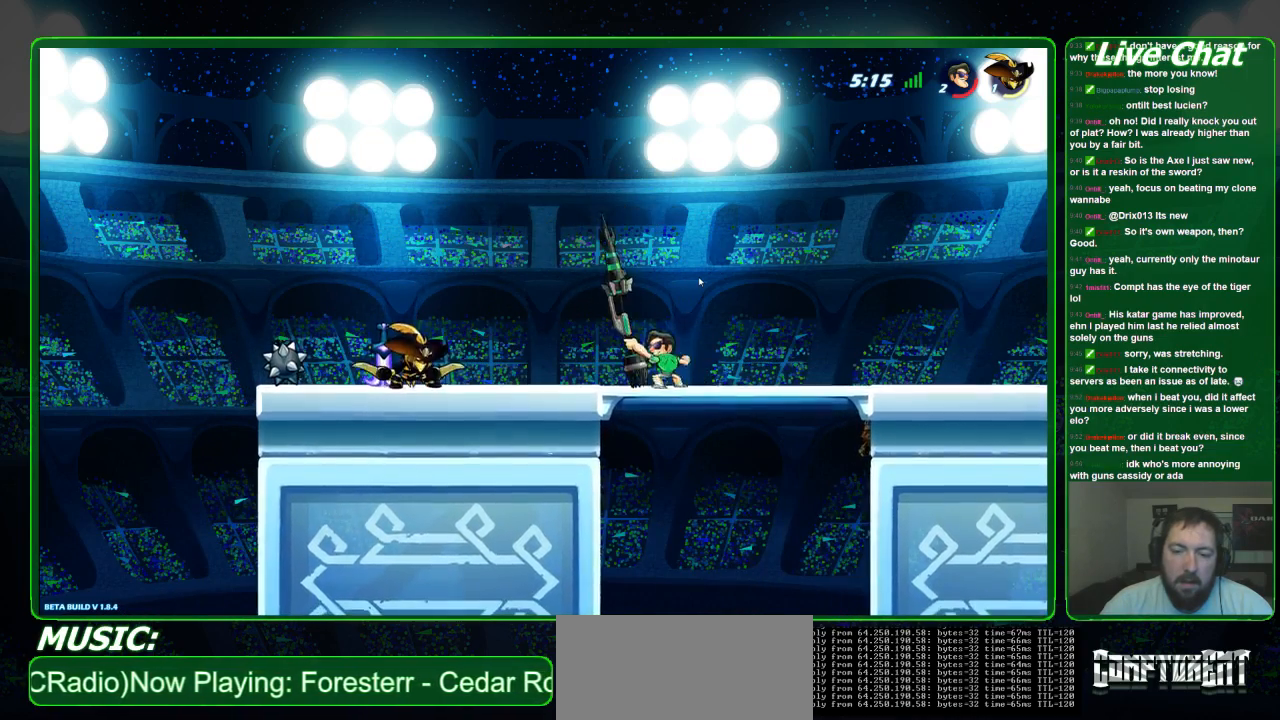
{"buttons": [], "left_stick": "center", "events": []}
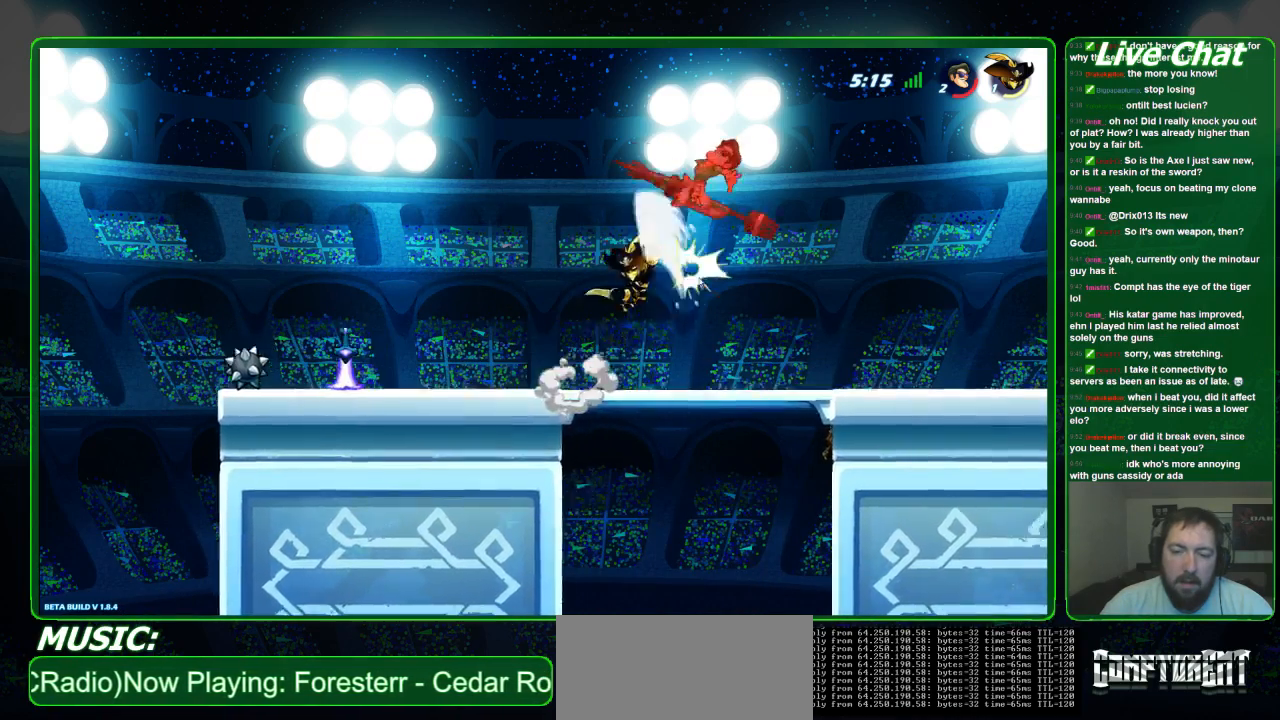
{"buttons": [], "left_stick": "down-left", "events": [[433, "left_stick", "down-left"]]}
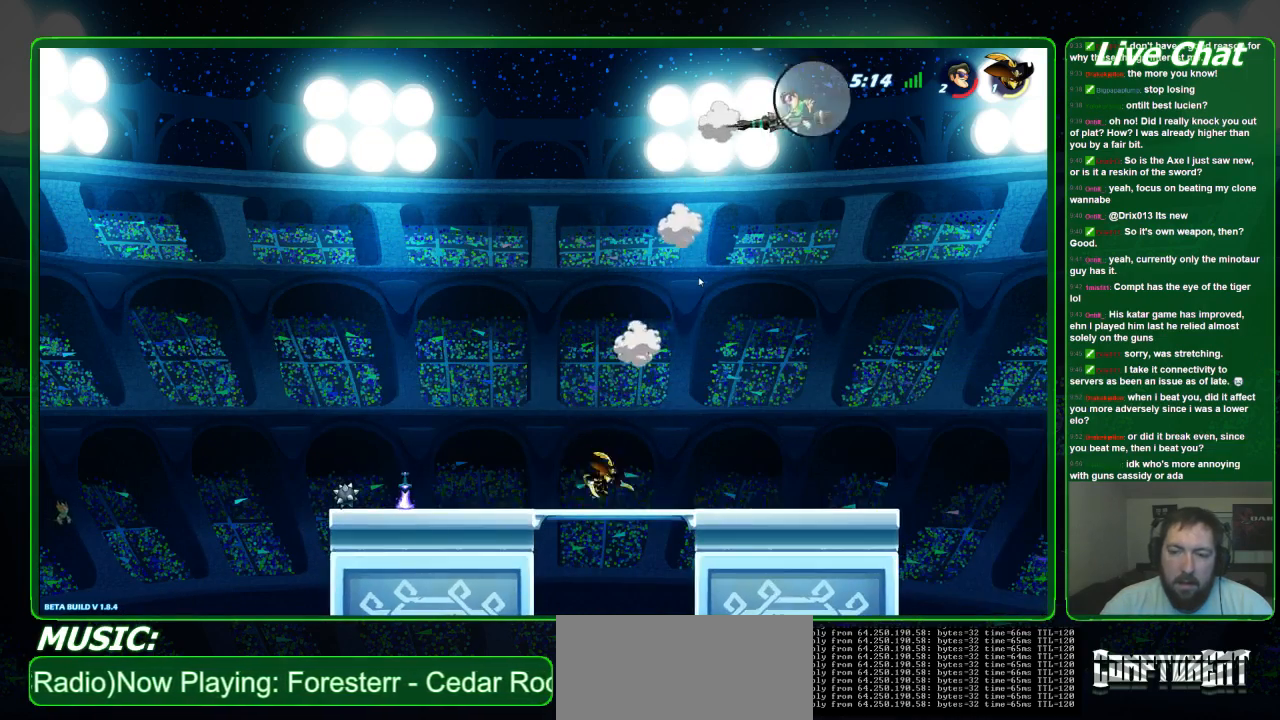
{"buttons": [], "left_stick": "down-right", "events": [[467, "left_stick", "down-right"]]}
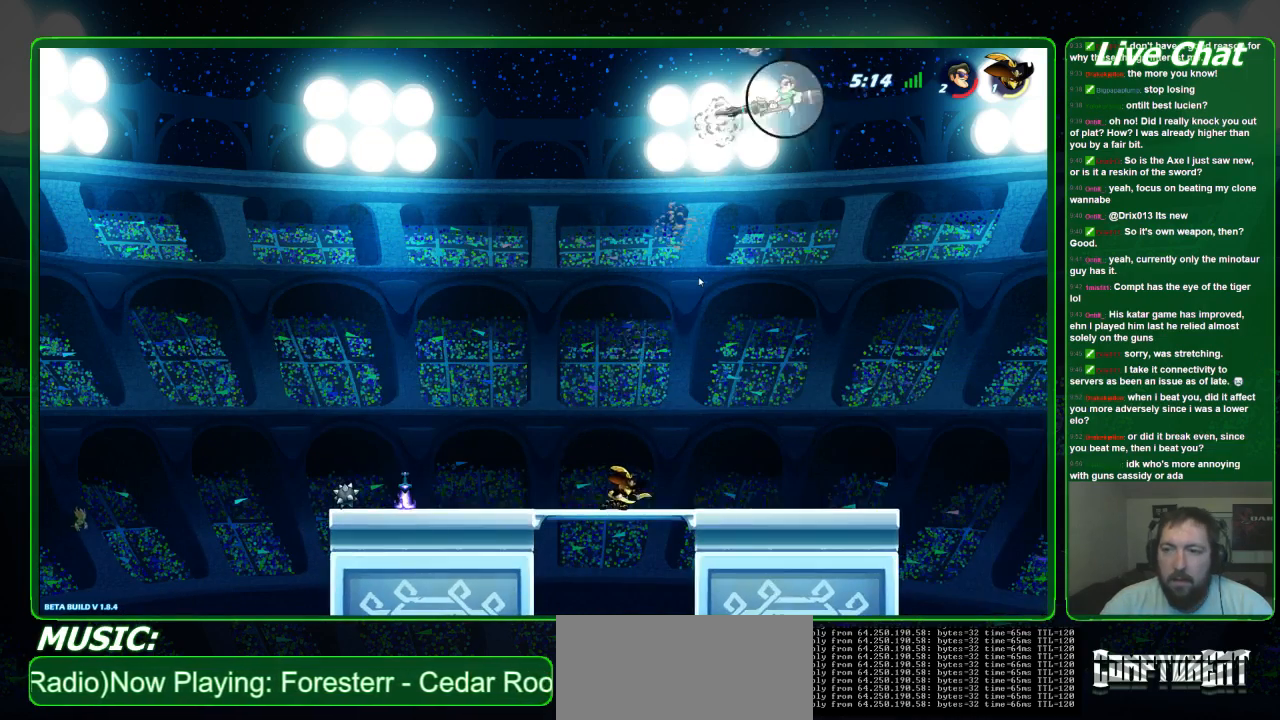
{"buttons": [], "left_stick": "down-right", "events": []}
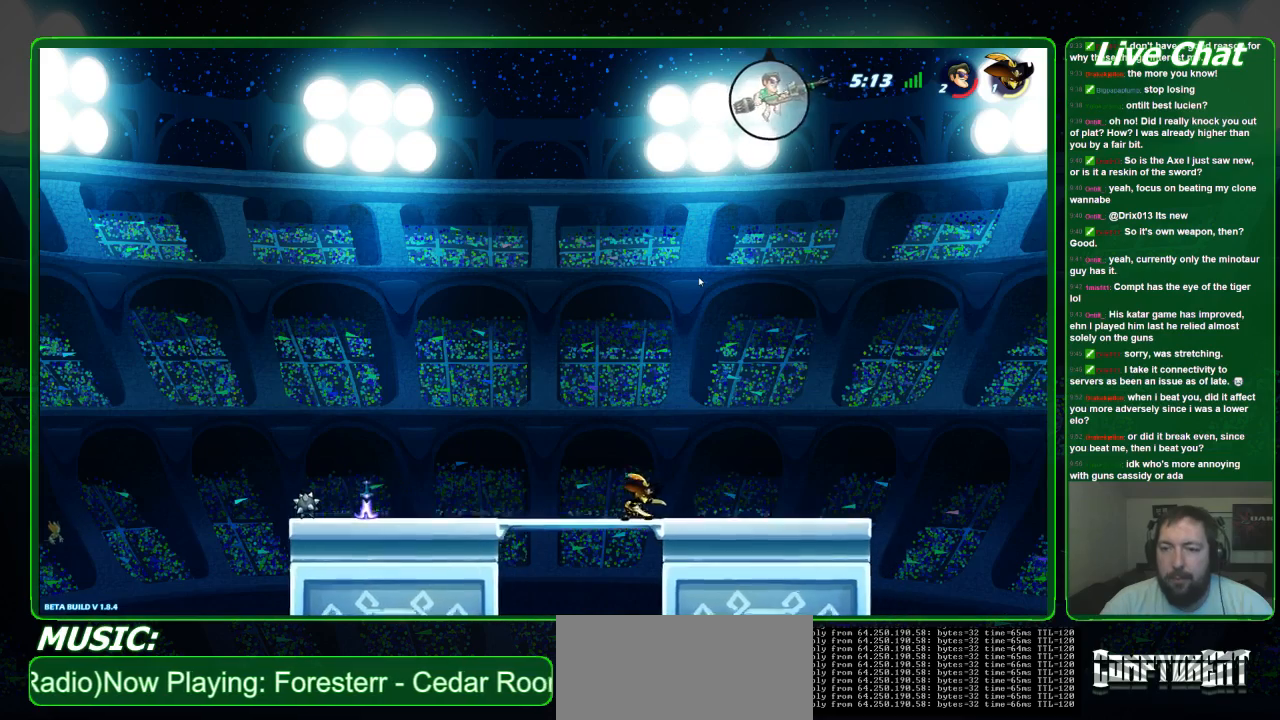
{"buttons": [], "left_stick": "down", "events": [[433, "left_stick", "down"]]}
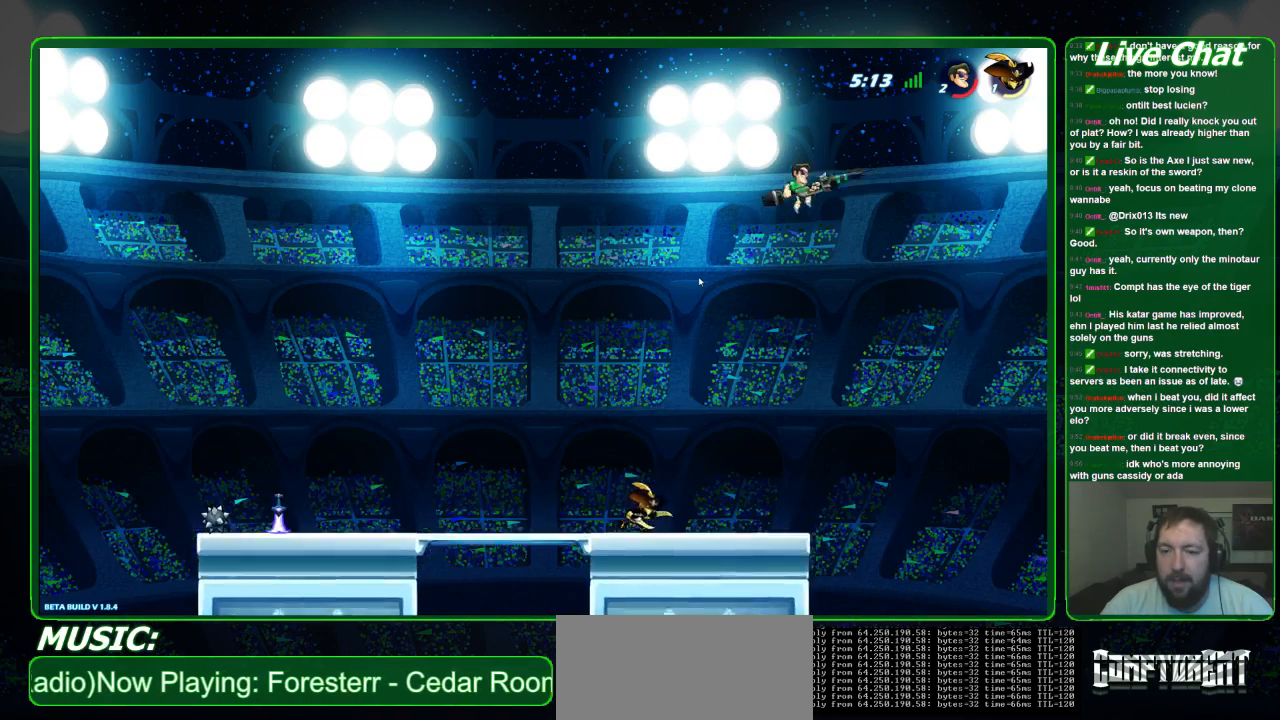
{"buttons": ["X"], "left_stick": "down-left", "events": [[233, "left_stick", "down-left"], [367, "X", "down"]]}
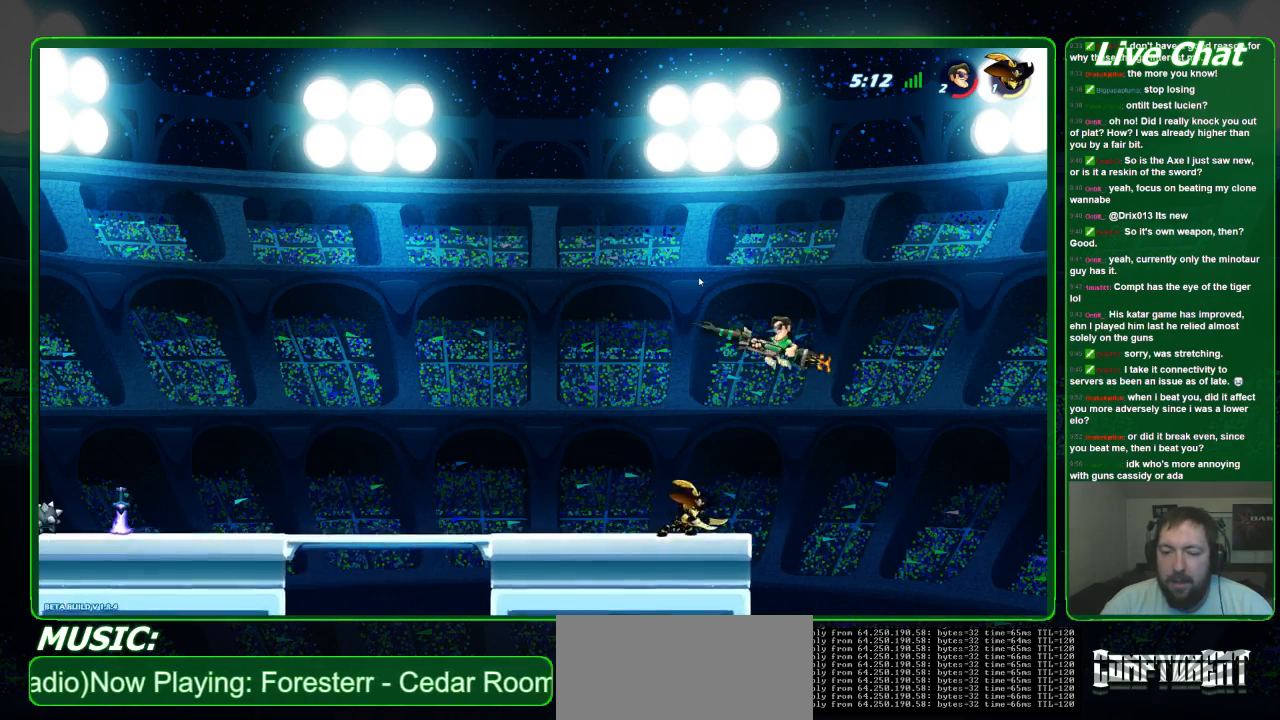
{"buttons": ["X"], "left_stick": "down-left", "events": []}
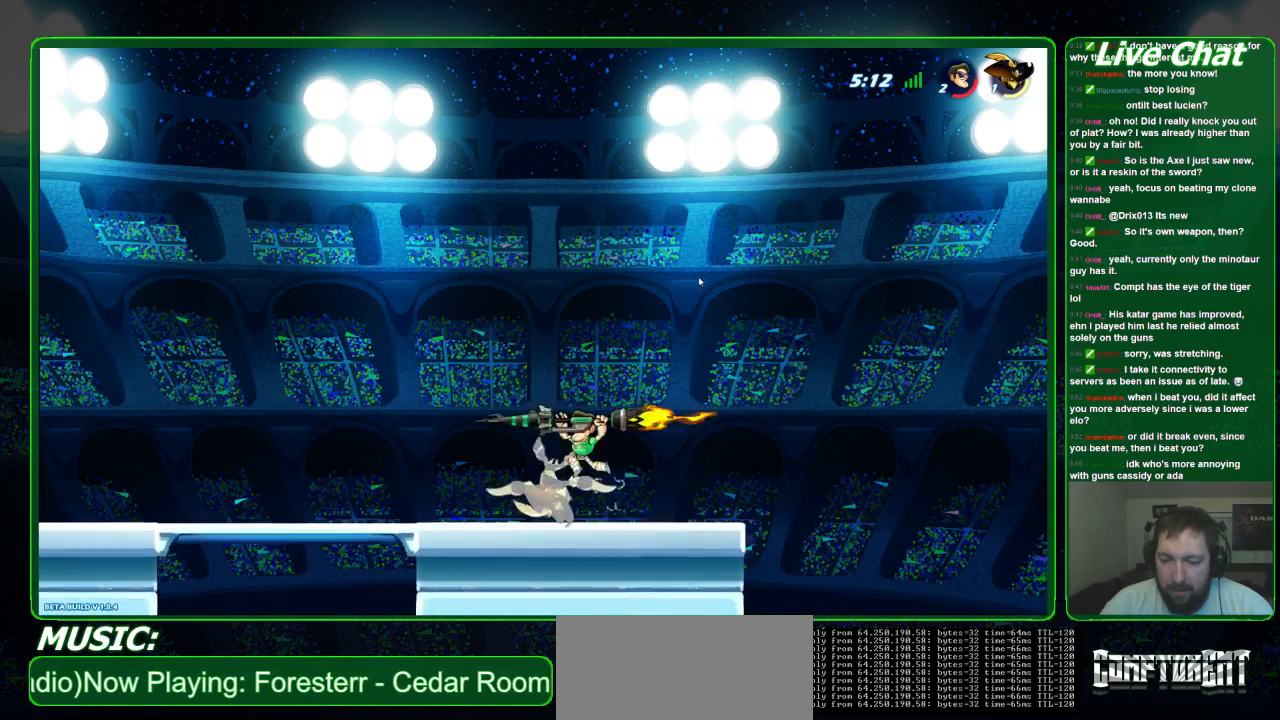
{"buttons": [], "left_stick": "left", "events": [[67, "X", "up"], [400, "left_stick", "left"]]}
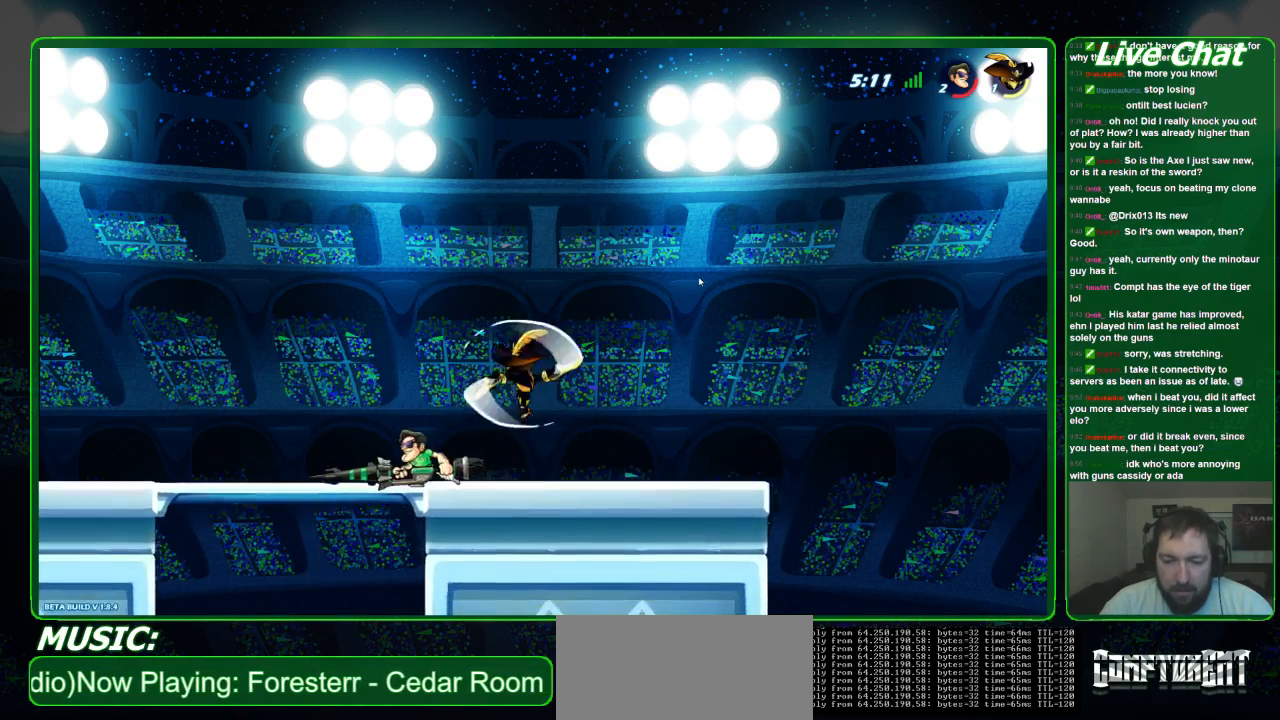
{"buttons": ["X"], "left_stick": "center", "events": [[267, "left_stick", "center"], [500, "X", "down"]]}
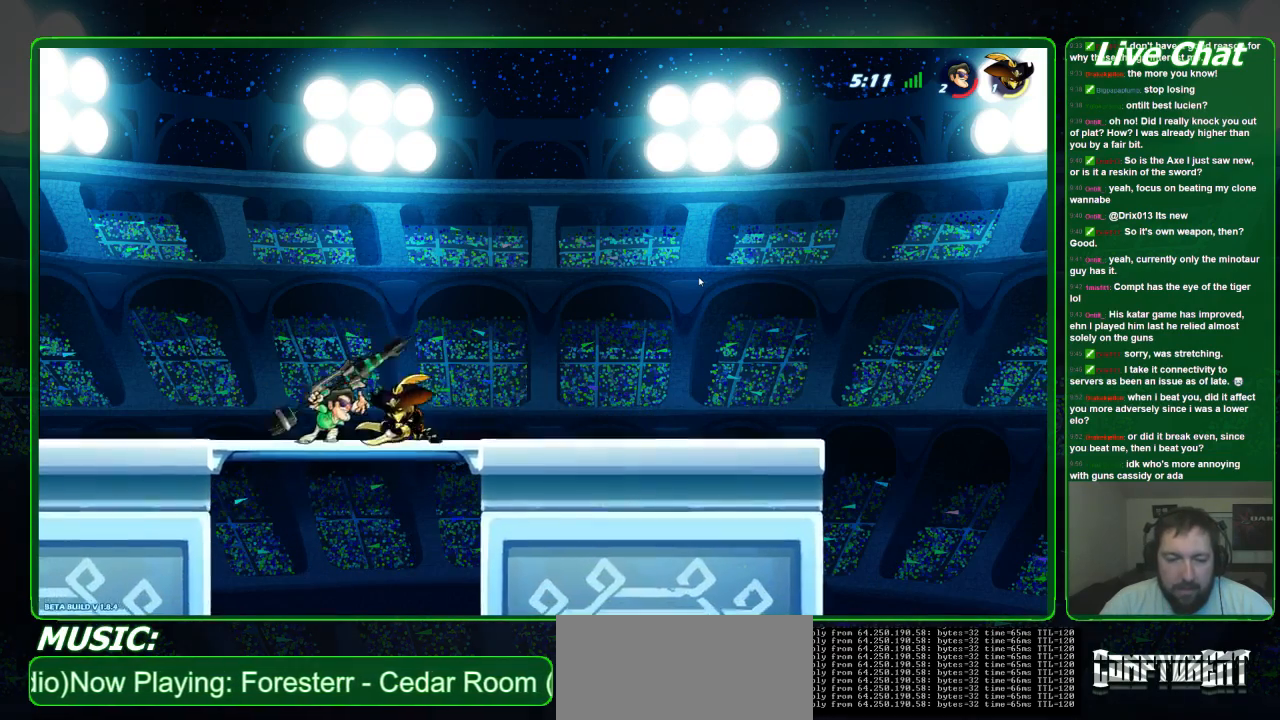
{"buttons": [], "left_stick": "center", "events": [[100, "X", "up"], [167, "X", "down"], [267, "X", "up"], [333, "X", "down"], [433, "X", "up"]]}
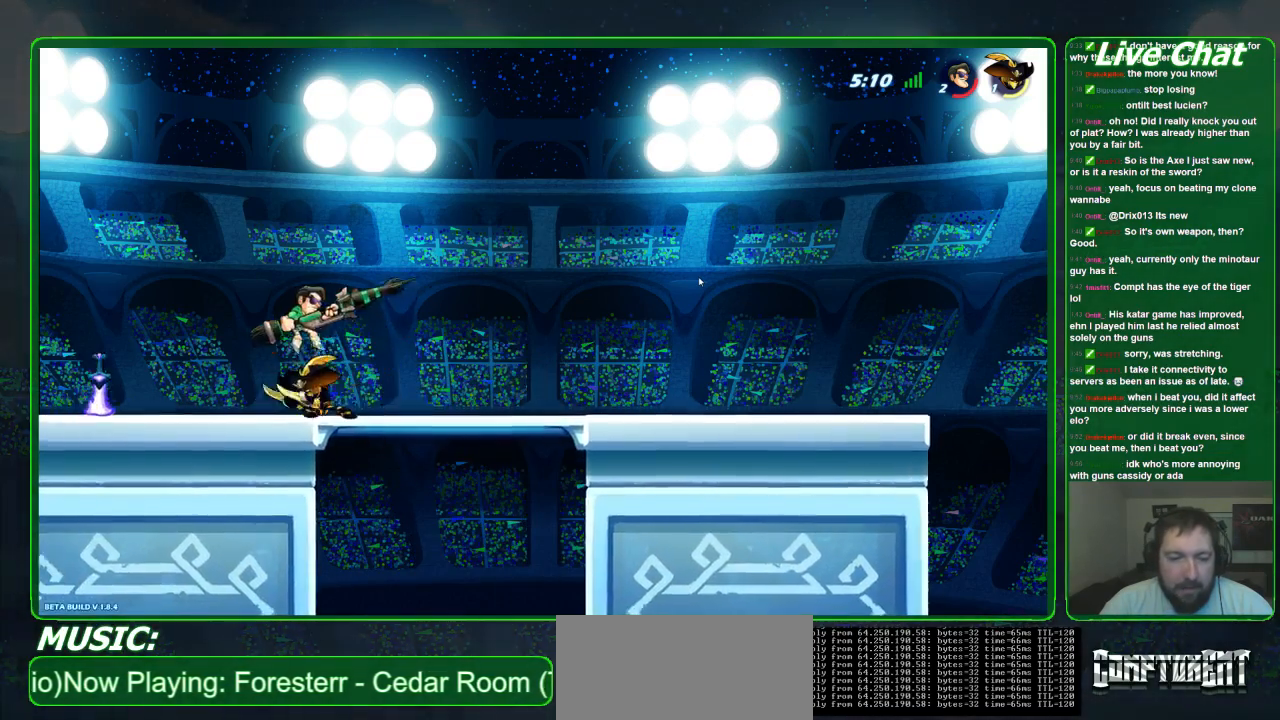
{"buttons": [], "left_stick": "right", "events": [[133, "left_stick", "down-right"], [267, "R2", "down"], [333, "R2", "up"], [333, "left_stick", "right"]]}
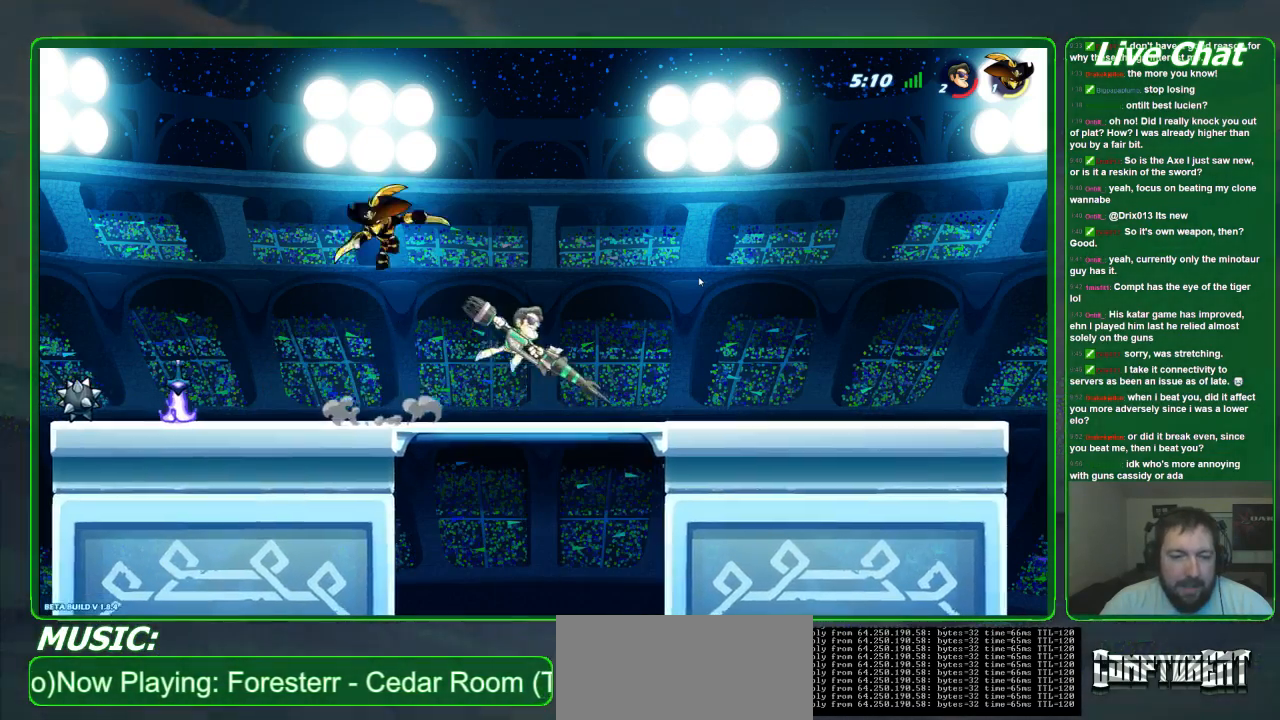
{"buttons": [], "left_stick": "left"}
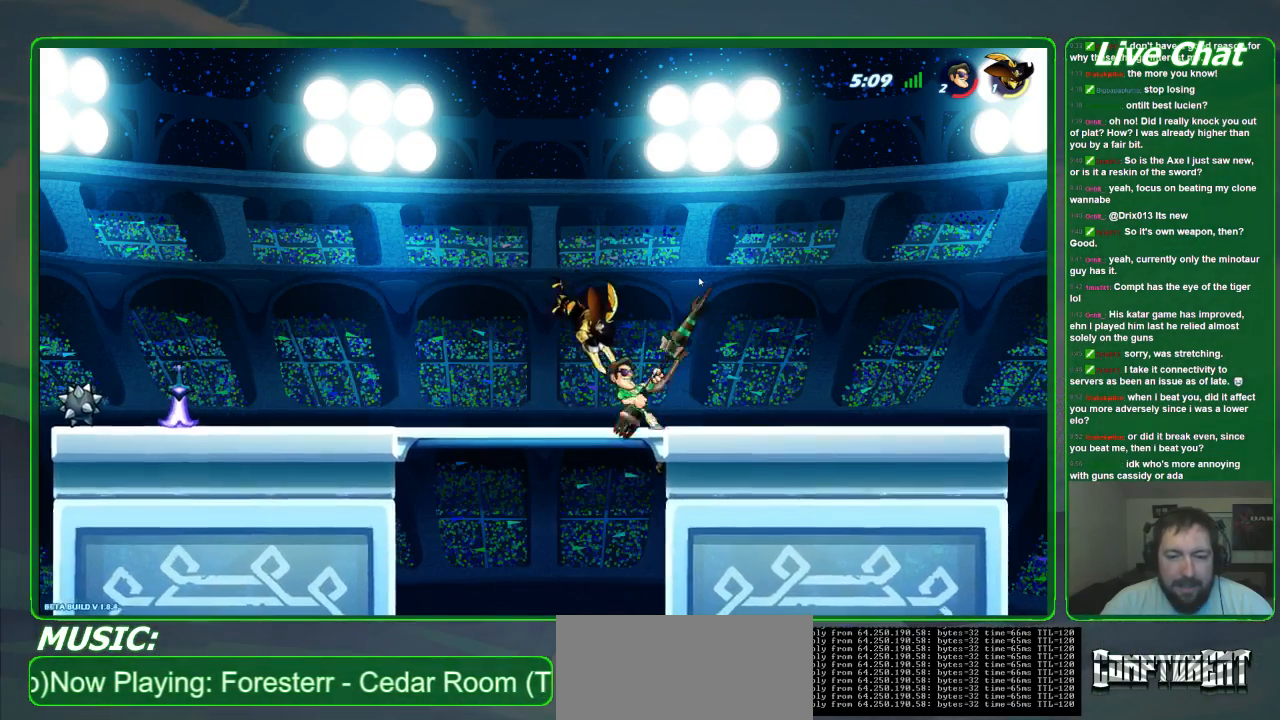
{"buttons": [], "left_stick": "up-left"}